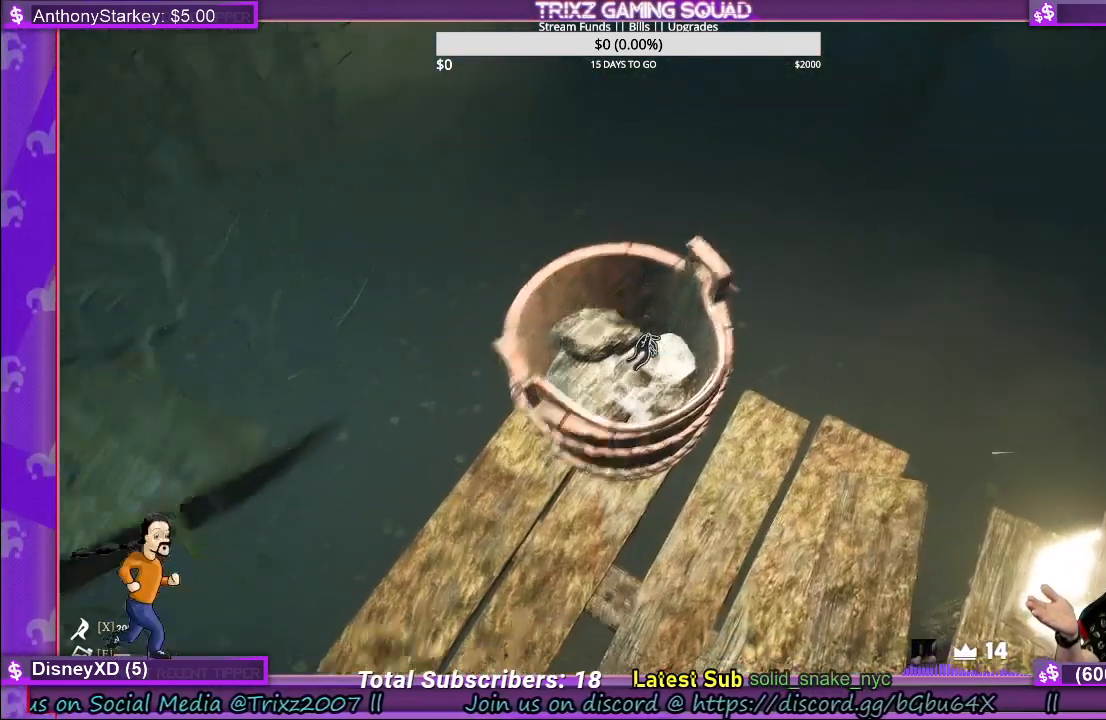
Gameplay with keyboard and mouse; each line is a JSON object with the keys and mouse buttons held at the frame after it. "events" lists presses ("down") and releases ("up") of "a", "ctrl", "d", "e", "f", "q", "r", "s", "shift", "space", "tab", "w", "mouse_left", "mouse_wheel", "mouse_right" and "mouse_mb4" between this image and that frame as [ms after this image, input, new state], when the widget could be followed in between. "mouse_left", "mouse_wheel", "mouse_right", "mouse_mb4" = the "left", "wheel", "right", "mb4" buttons of the "mouse" list. No other keys are recorded. "wheel" means that the mouse wheel is clicked or scrolled. Mouse movement is not recorded.
{"keys": [], "mouse": [], "events": [[100, "mouse_left", "down"], [200, "mouse_left", "up"]]}
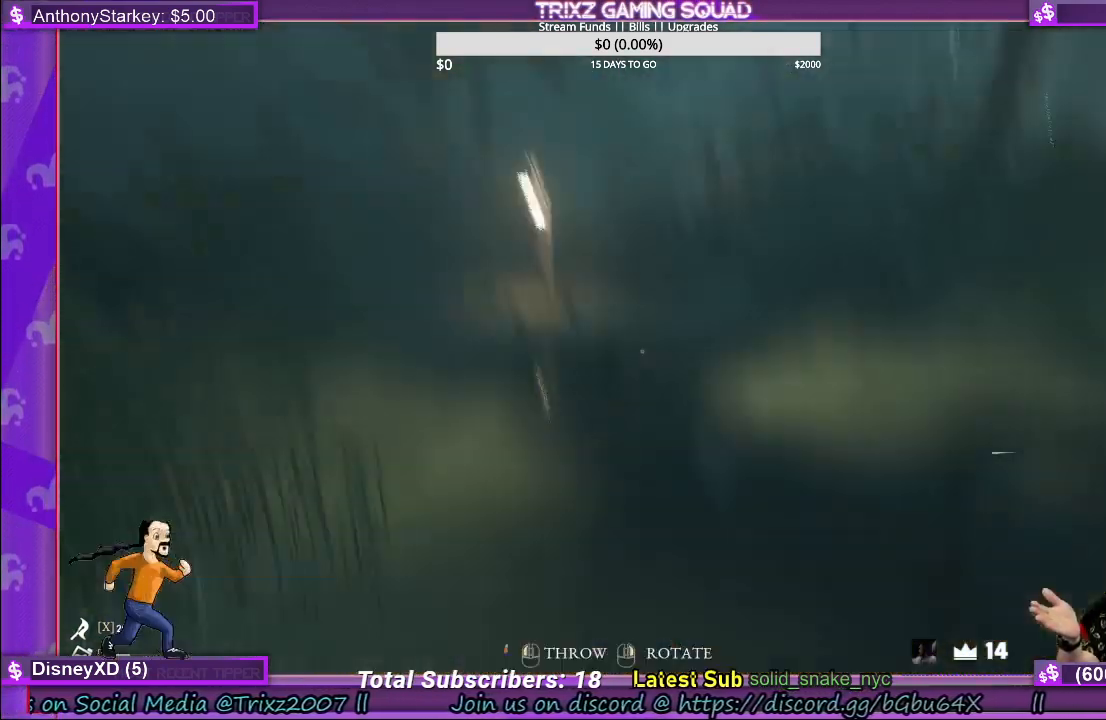
{"keys": [], "mouse": ["left"], "events": [[200, "mouse_left", "down"]]}
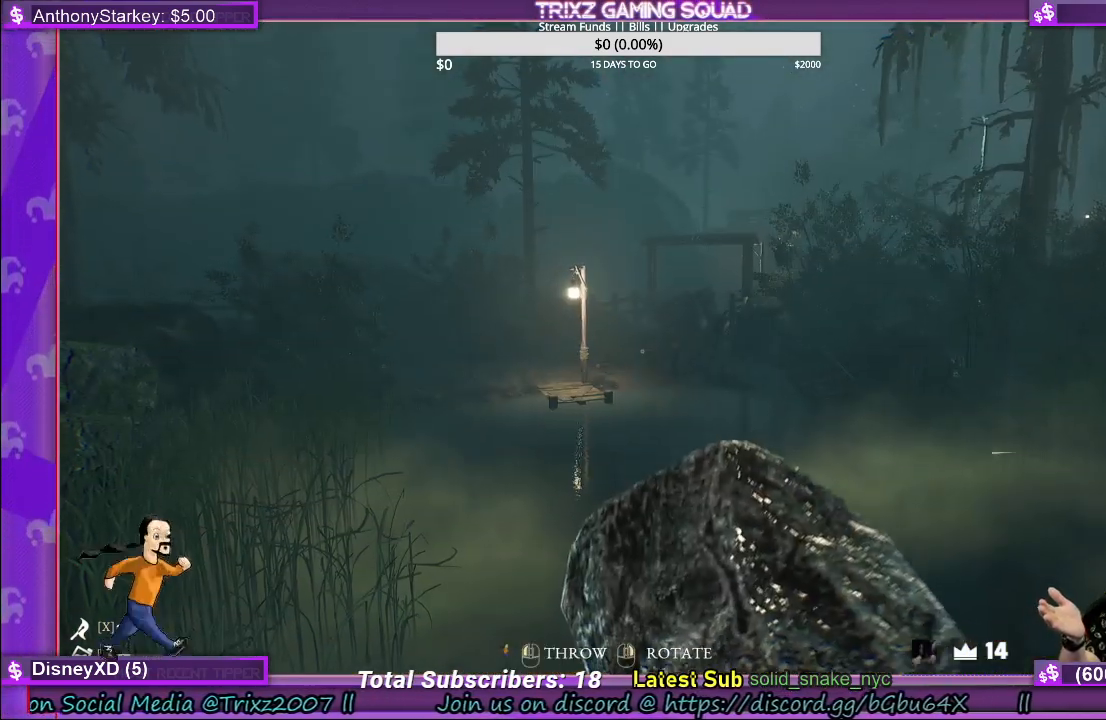
{"keys": [], "mouse": ["left"], "events": []}
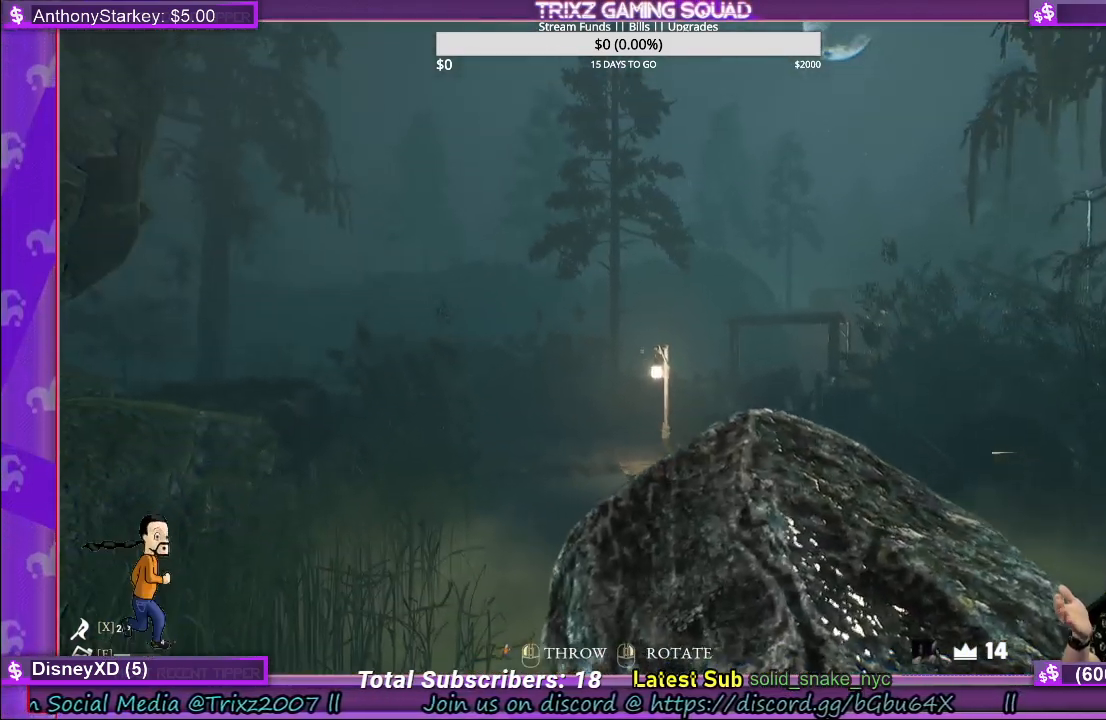
{"keys": [], "mouse": ["left"], "events": []}
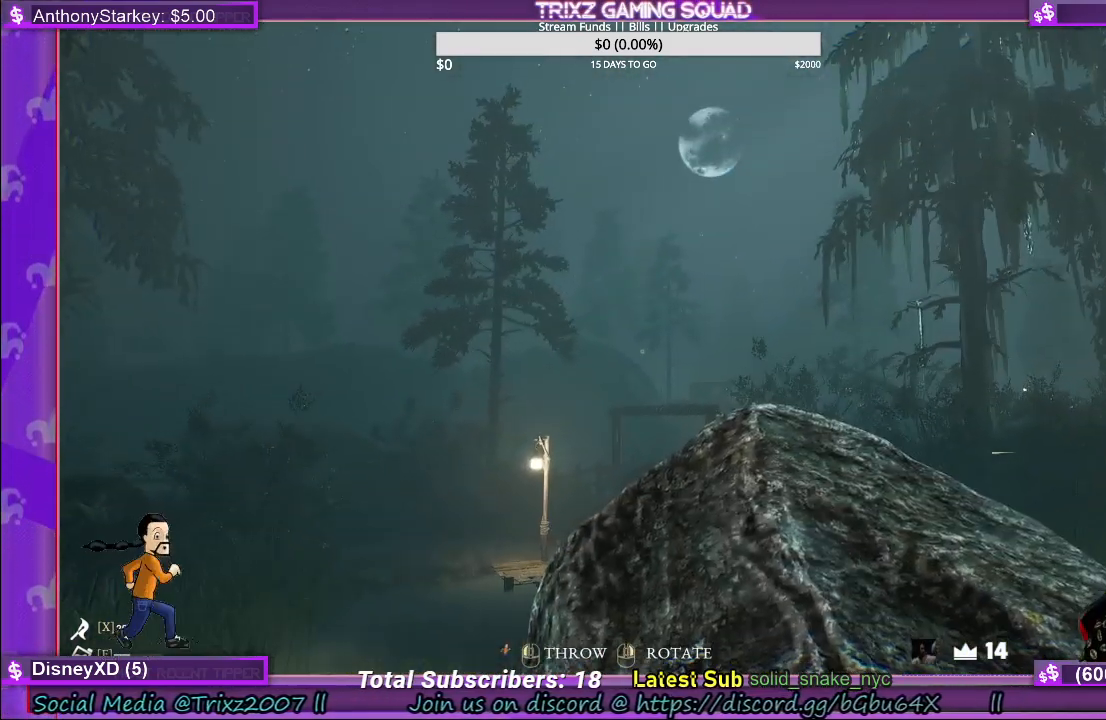
{"keys": [], "mouse": [], "events": [[434, "mouse_left", "up"]]}
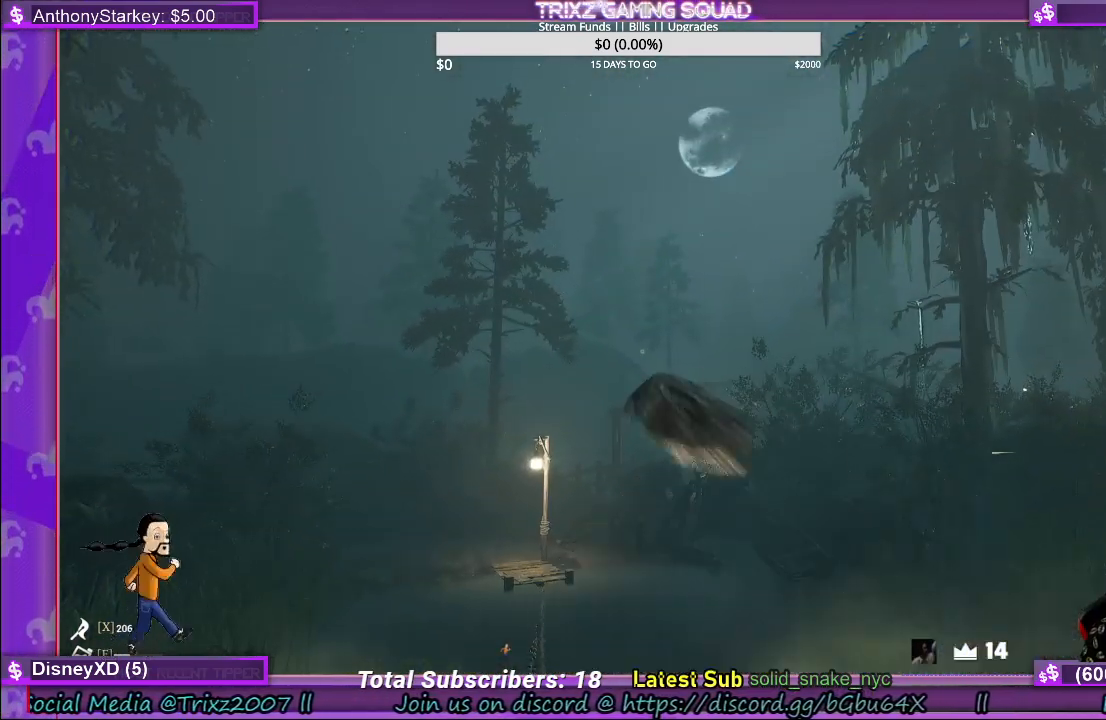
{"keys": [], "mouse": [], "events": []}
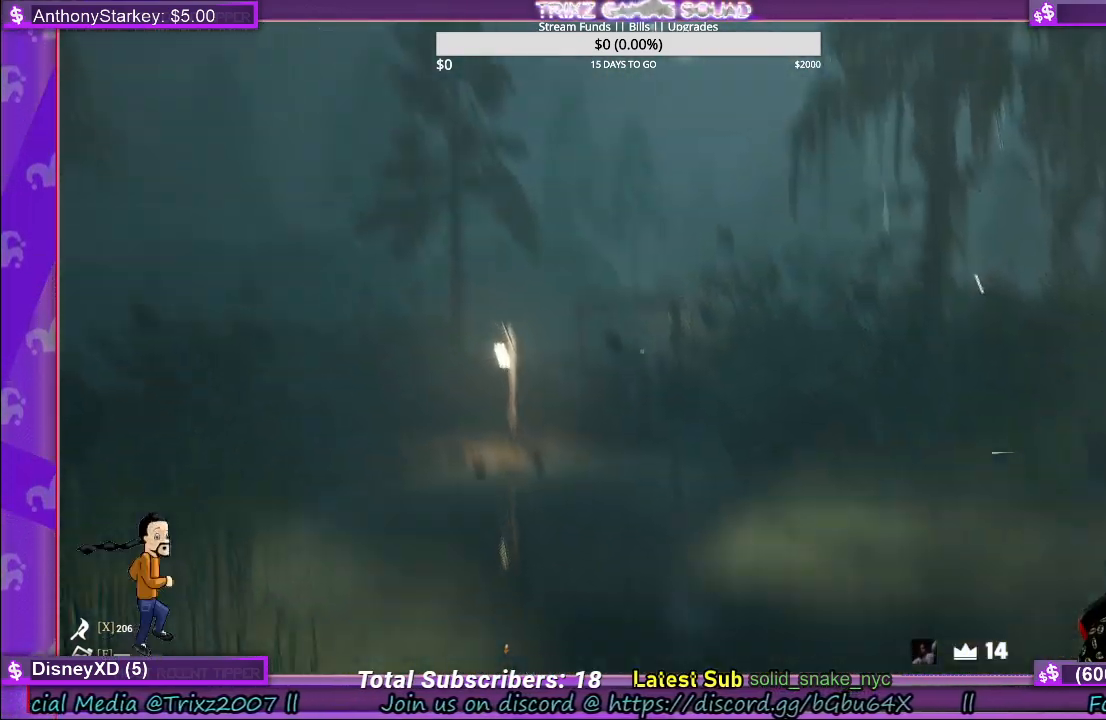
{"keys": [], "mouse": [], "events": []}
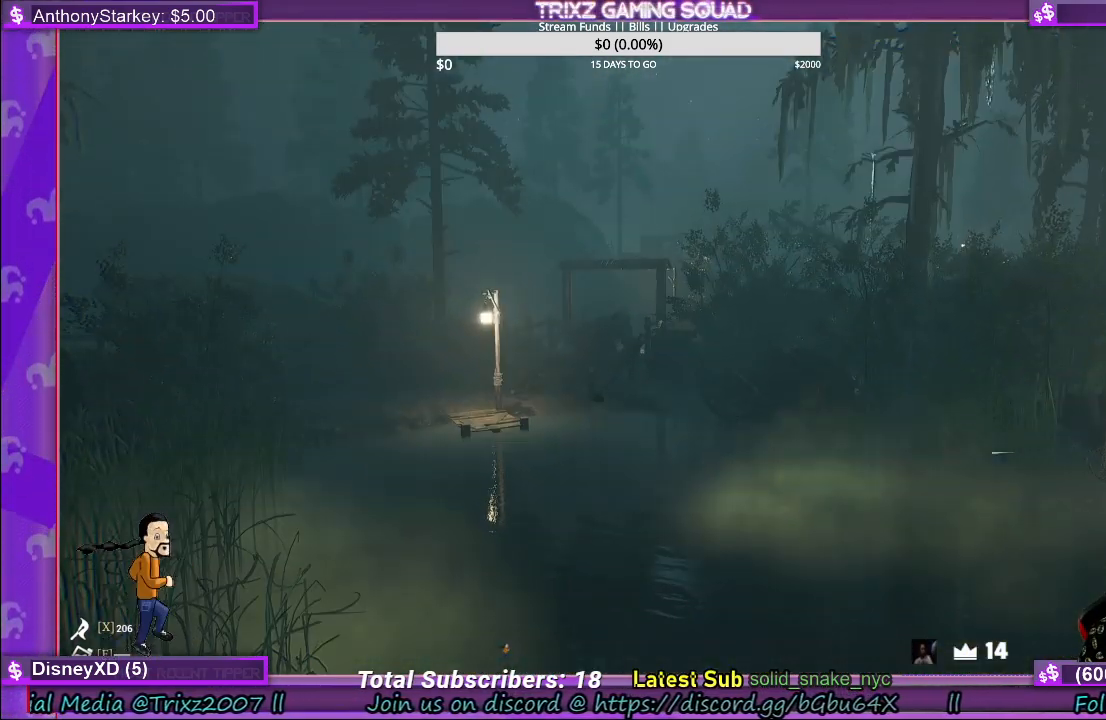
{"keys": [], "mouse": [], "events": []}
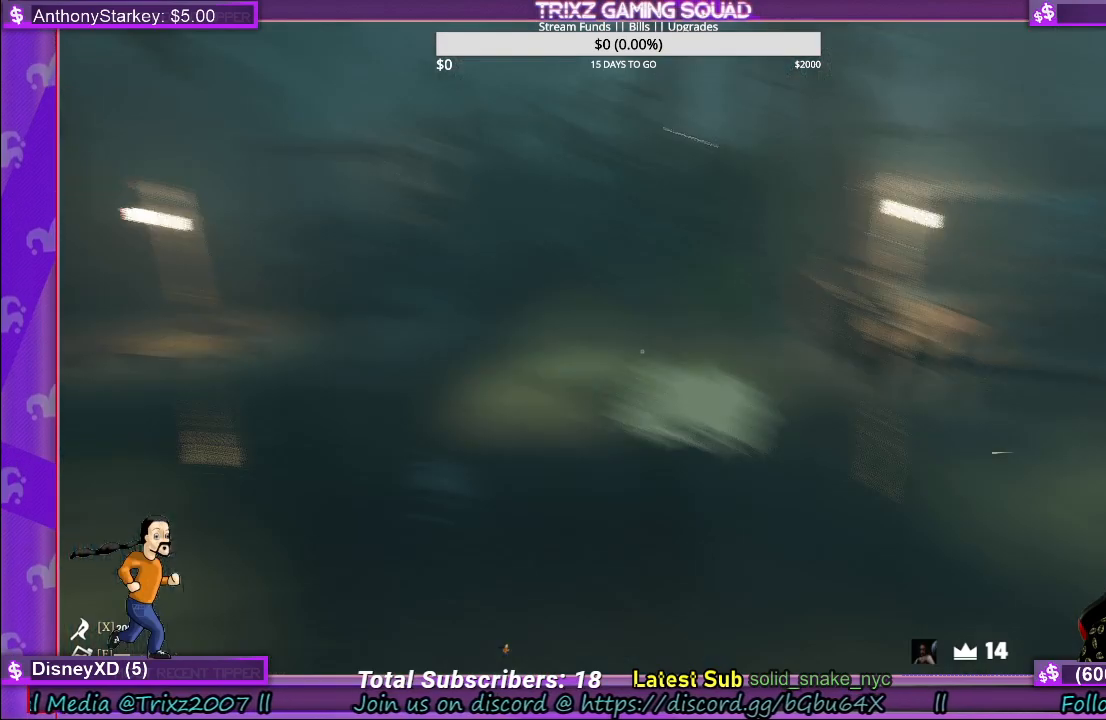
{"keys": [], "mouse": [], "events": []}
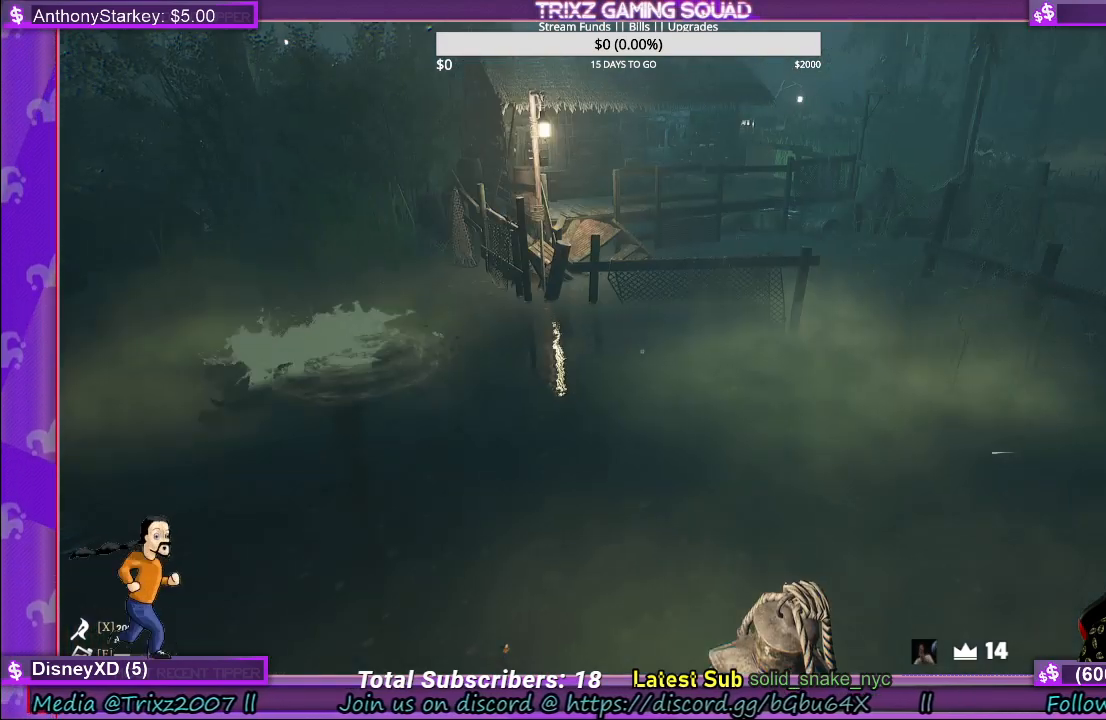
{"keys": ["s"], "mouse": [], "events": [[250, "d", "down"], [367, "s", "down"], [484, "d", "up"]]}
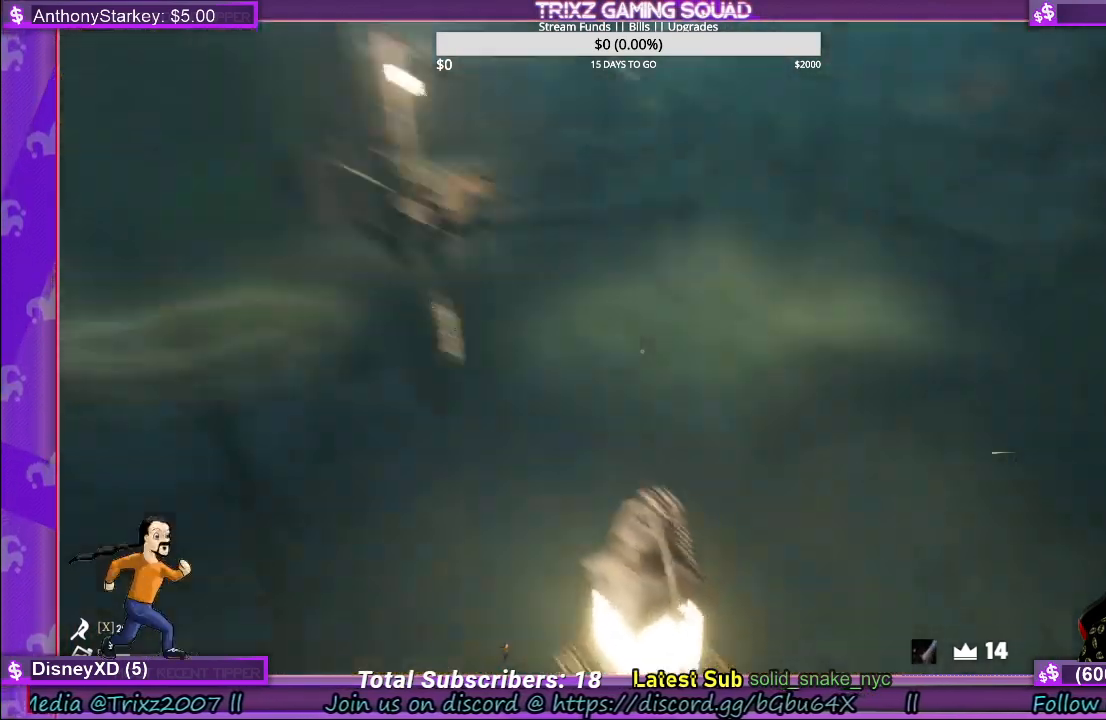
{"keys": [], "mouse": [], "events": [[434, "s", "up"]]}
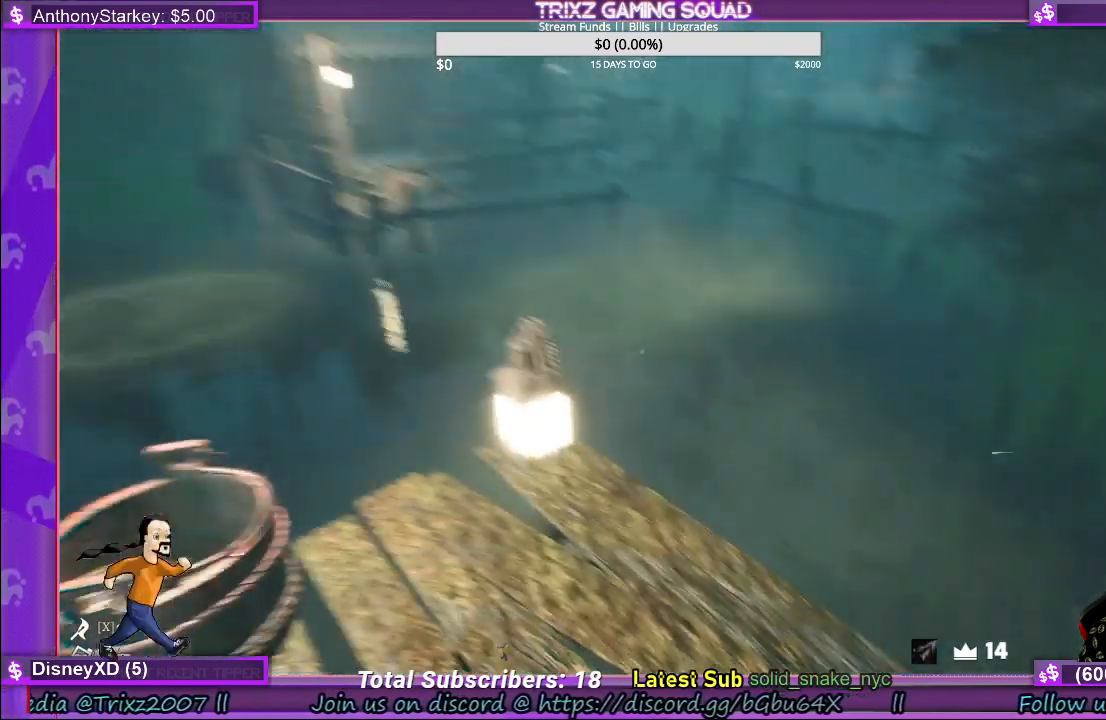
{"keys": ["shift", "space", "w"], "mouse": [], "events": [[167, "w", "down"], [217, "shift", "down"], [467, "space", "down"]]}
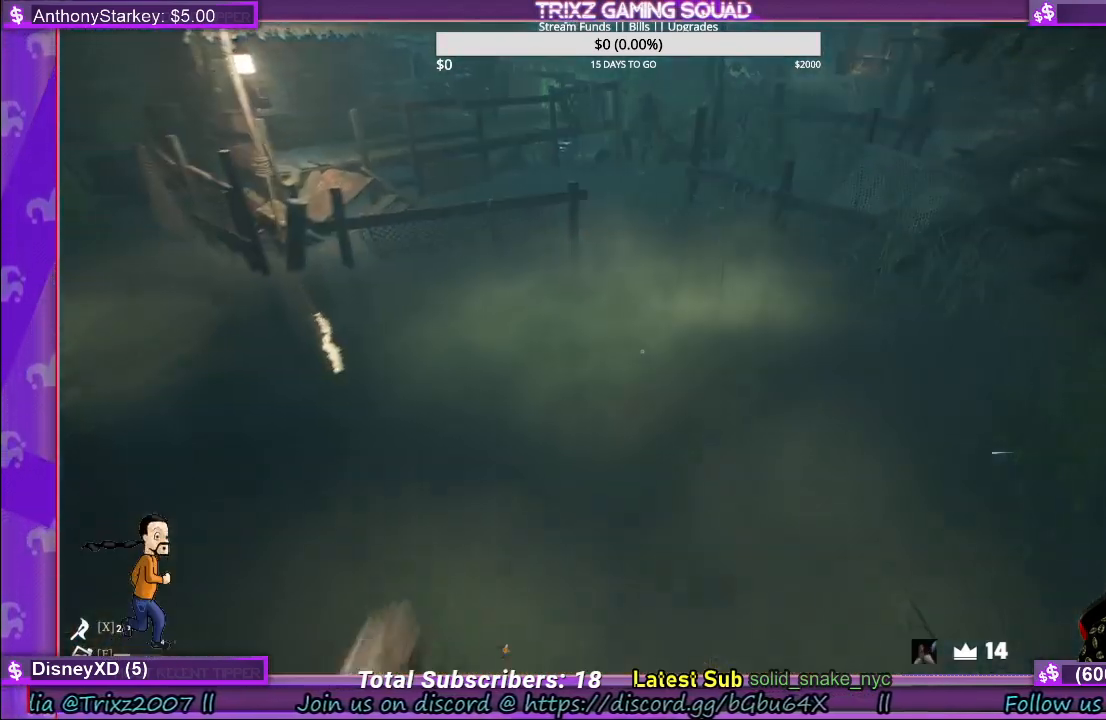
{"keys": ["shift", "w"], "mouse": [], "events": [[200, "space", "up"]]}
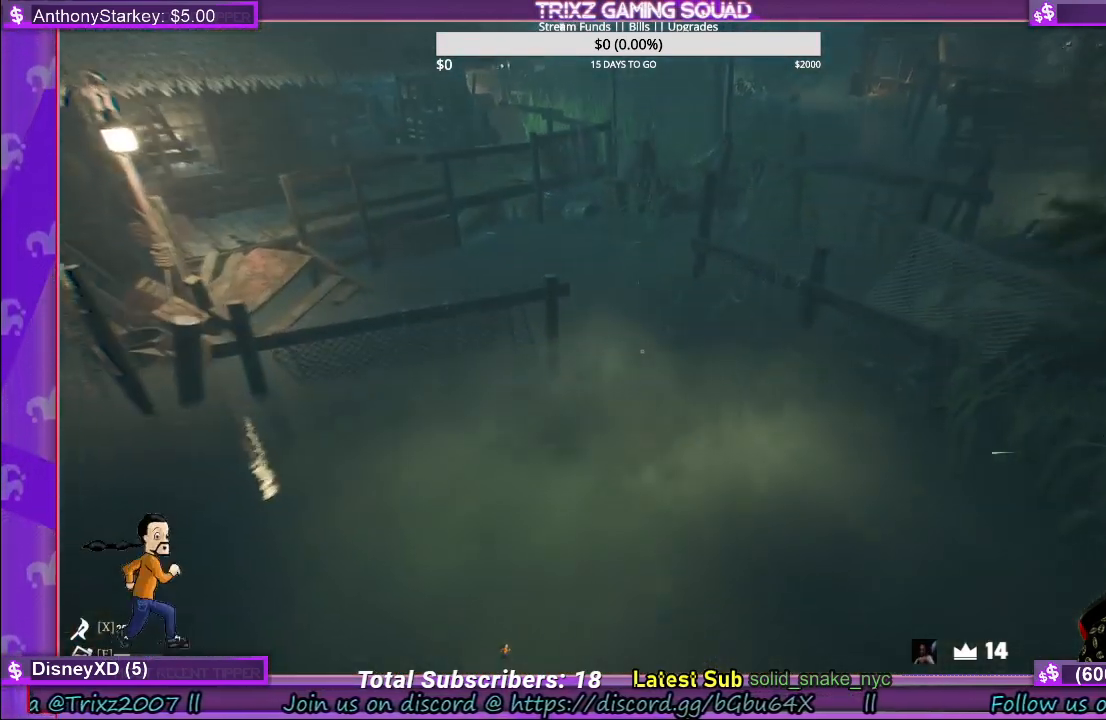
{"keys": ["shift", "space", "w"], "mouse": [], "events": [[500, "space", "down"]]}
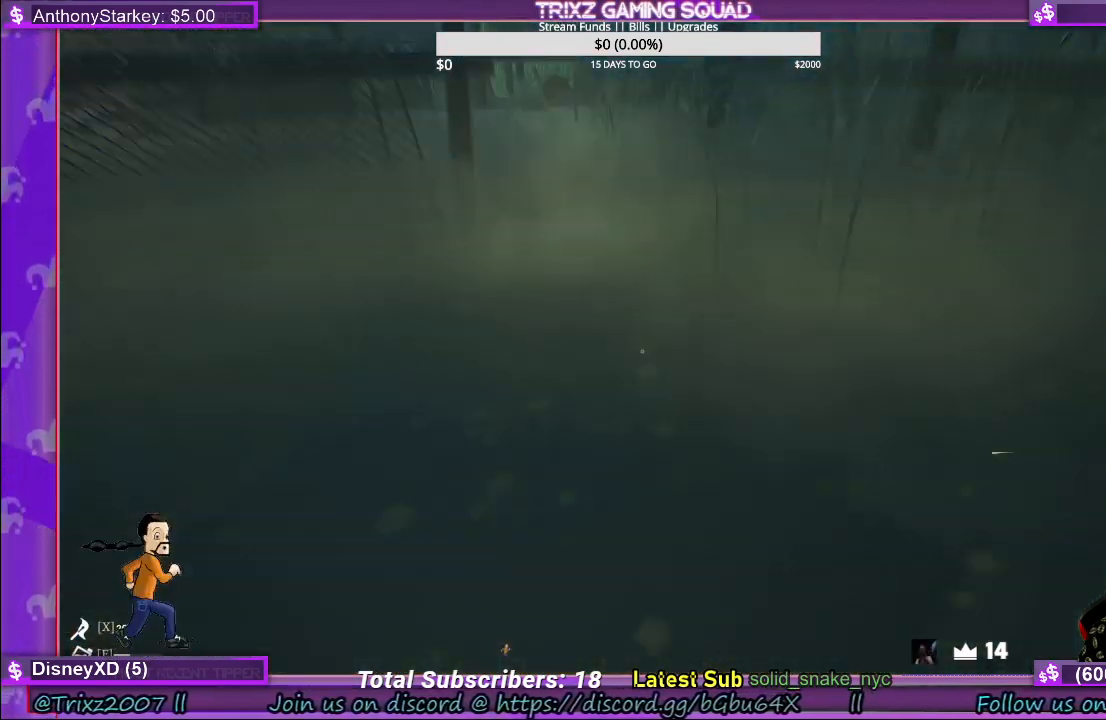
{"keys": ["shift", "w"], "mouse": [], "events": [[150, "space", "up"]]}
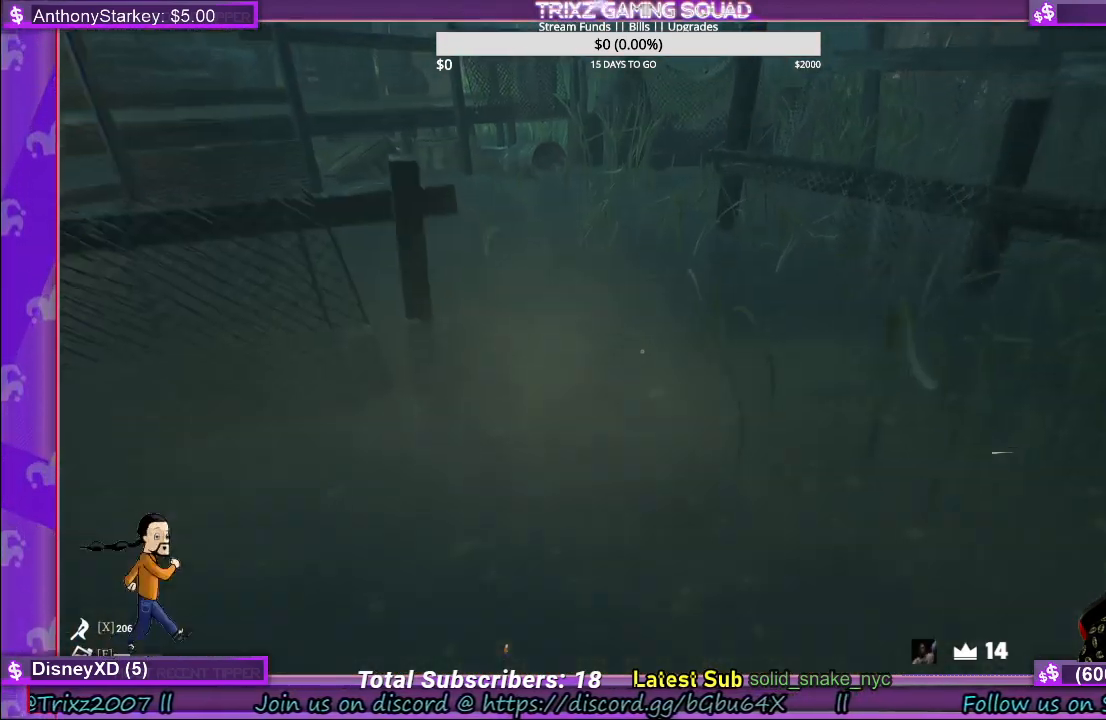
{"keys": ["shift", "w"], "mouse": [], "events": [[167, "space", "down"], [284, "space", "up"]]}
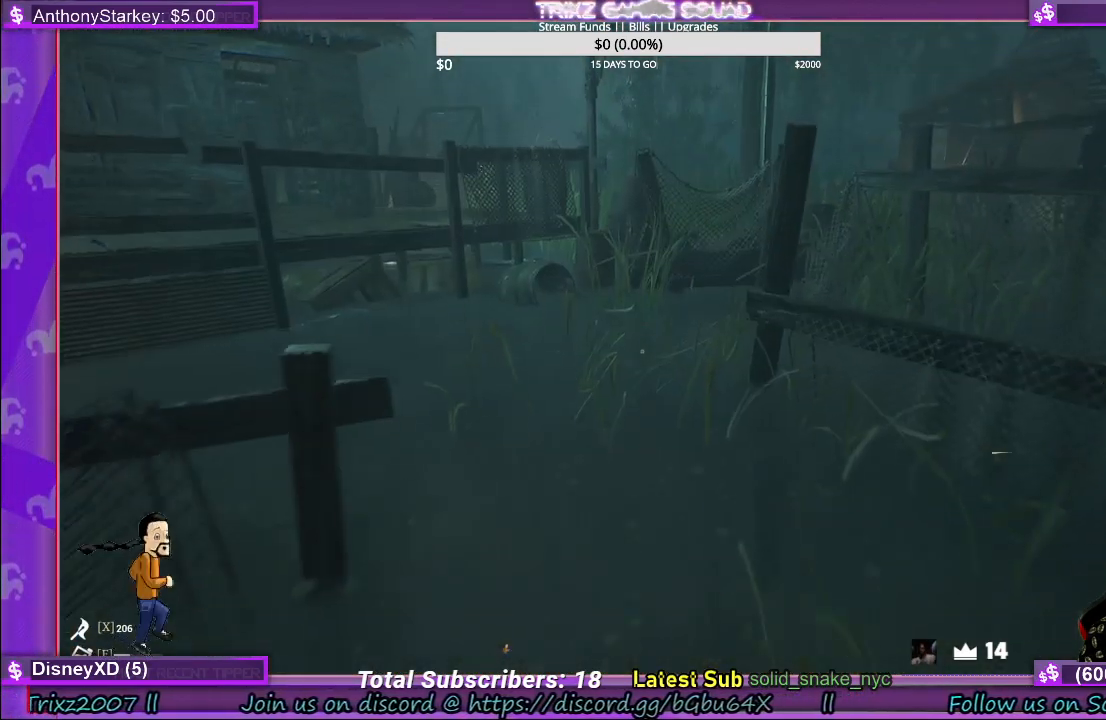
{"keys": ["shift", "w"], "mouse": [], "events": [[284, "space", "down"], [367, "space", "up"]]}
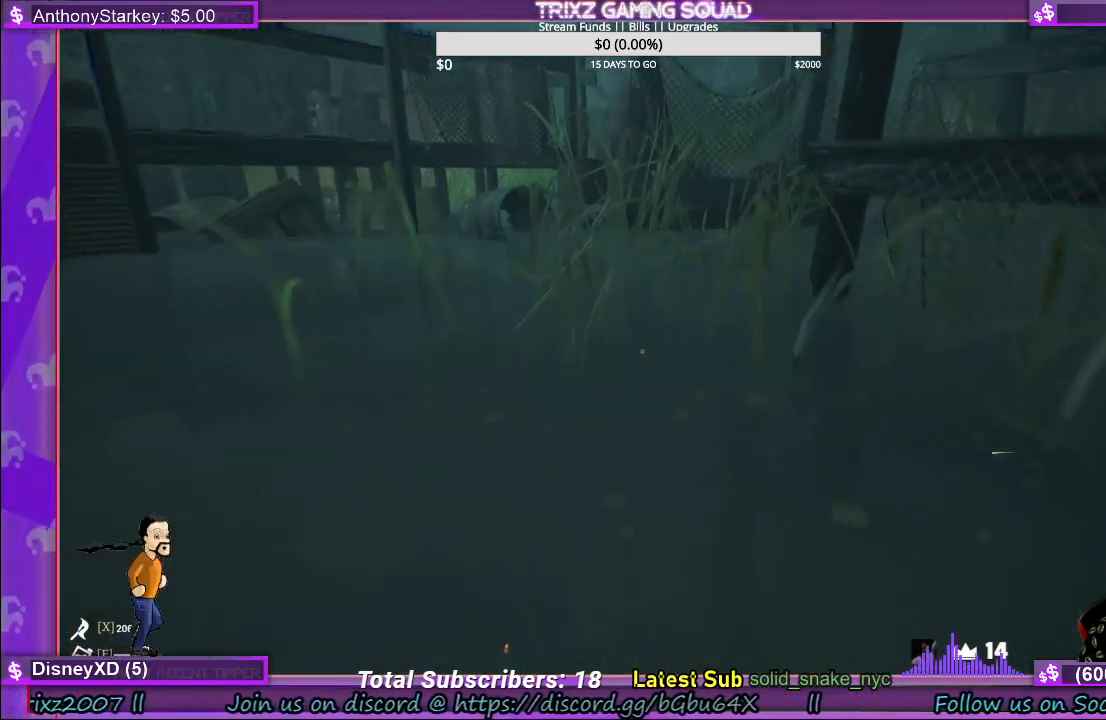
{"keys": ["shift", "w"], "mouse": [], "events": [[100, "space", "down"], [217, "space", "up"]]}
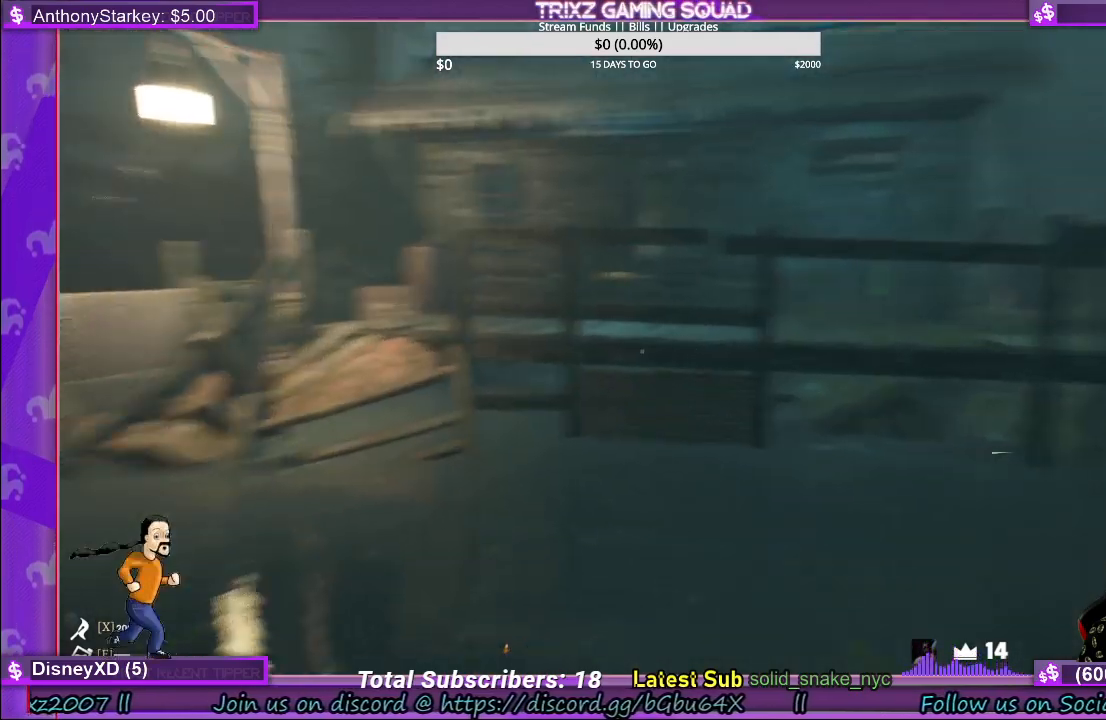
{"keys": ["shift", "w"], "mouse": [], "events": [[284, "space", "down"], [417, "space", "up"]]}
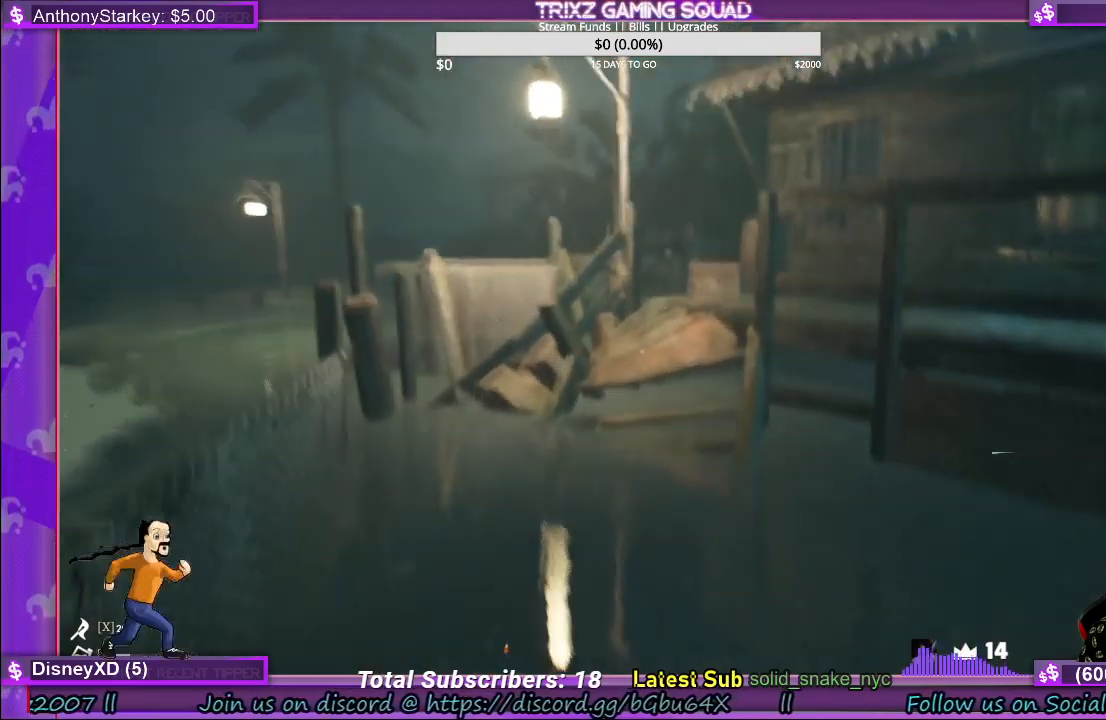
{"keys": ["shift", "space", "w"], "mouse": [], "events": [[450, "space", "down"]]}
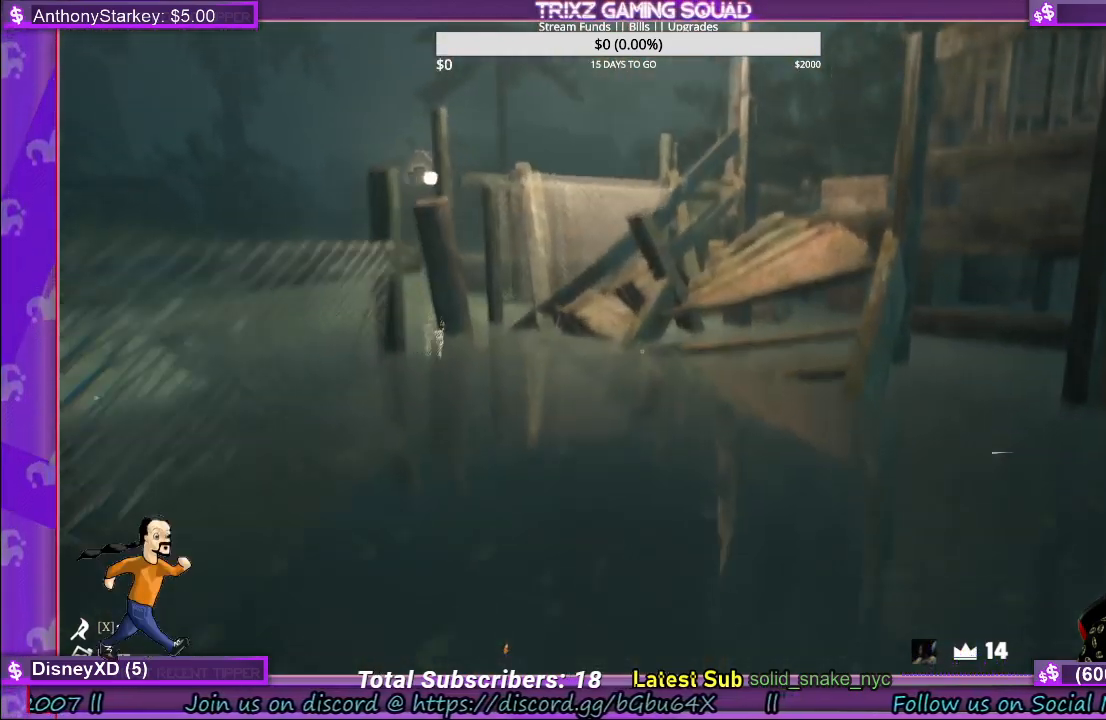
{"keys": ["shift", "w"], "mouse": [], "events": [[84, "space", "up"]]}
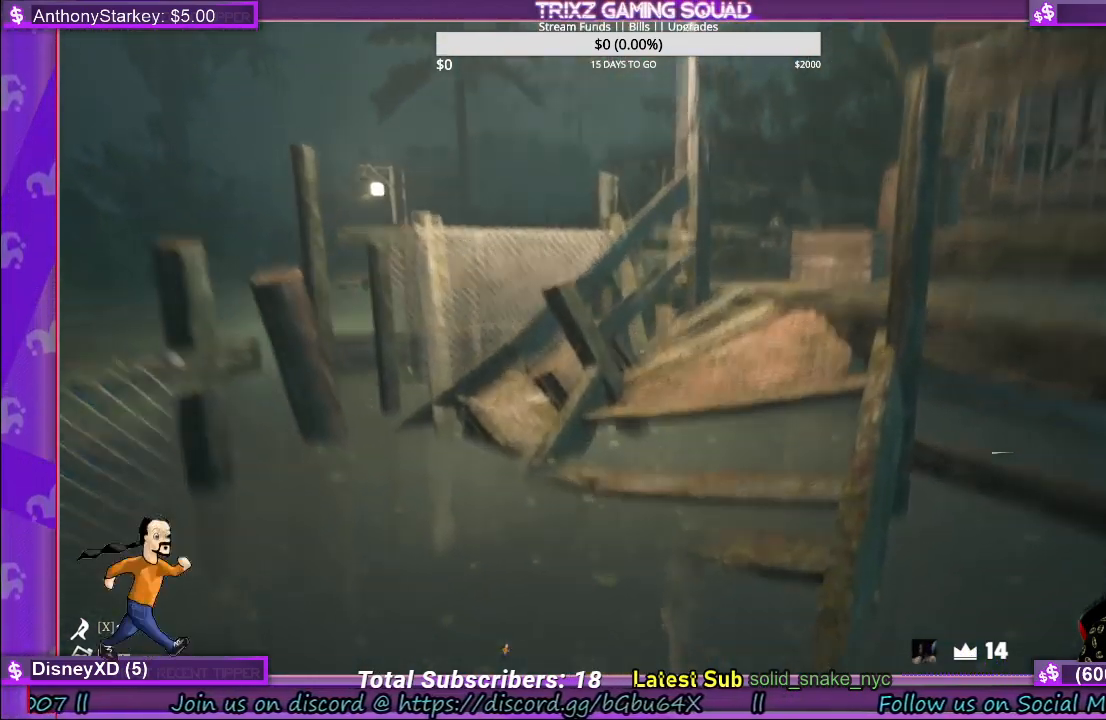
{"keys": ["shift", "w"], "mouse": [], "events": [[167, "space", "down"], [284, "space", "up"]]}
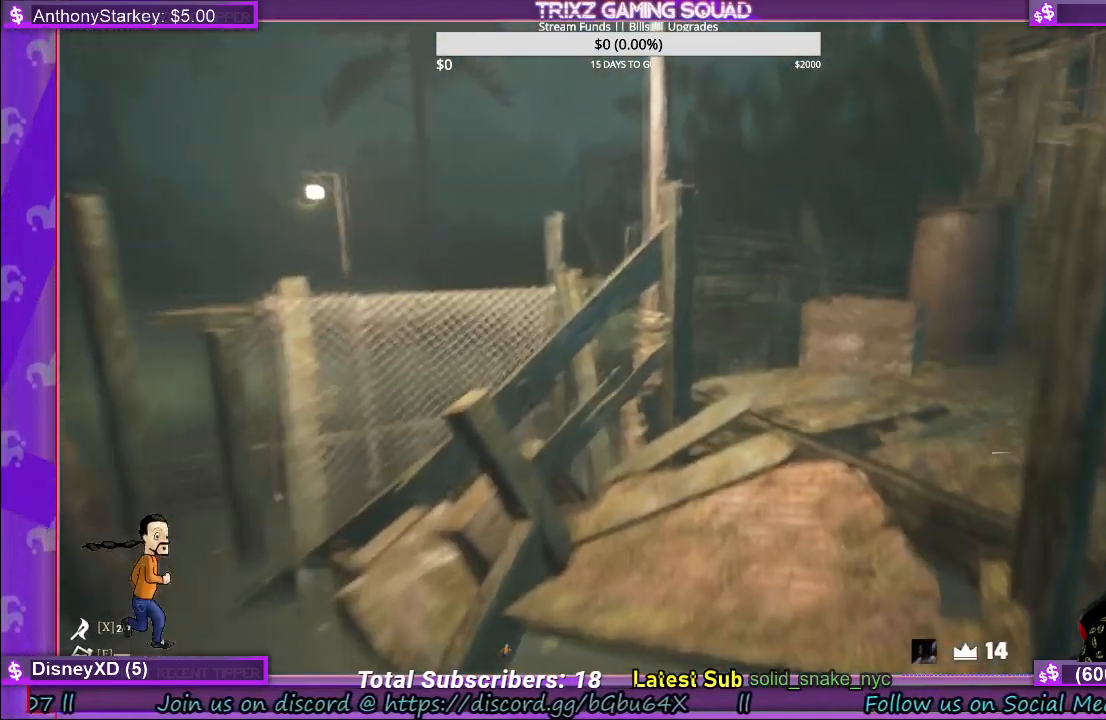
{"keys": ["a", "shift", "w"], "mouse": [], "events": [[500, "a", "down"]]}
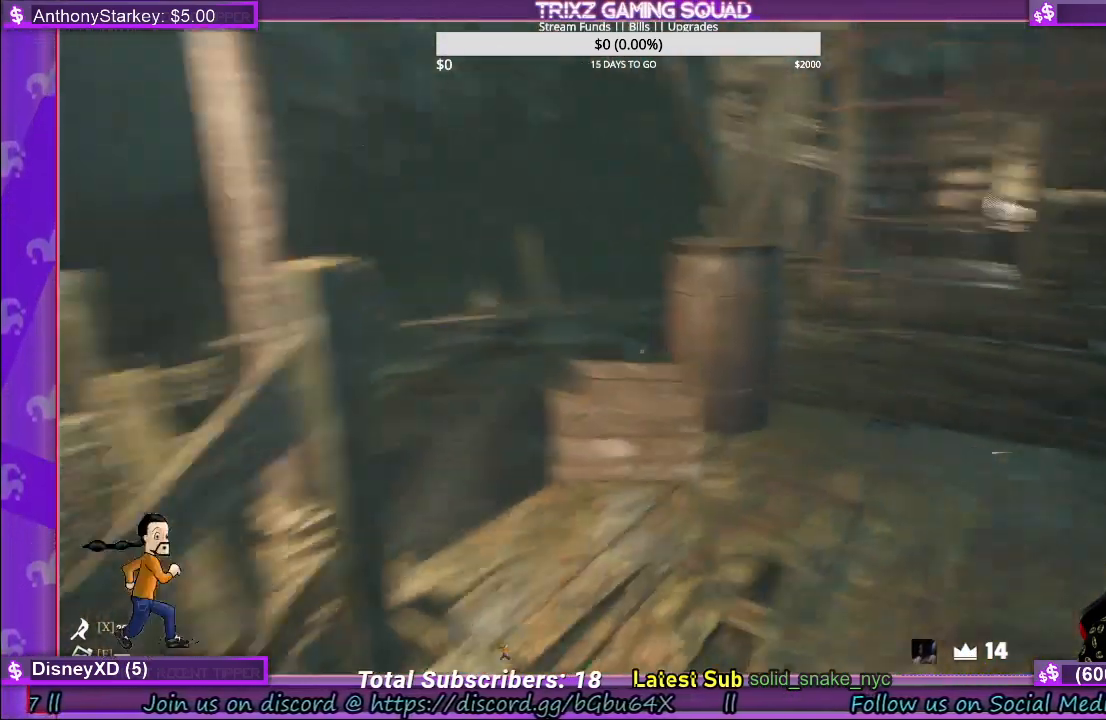
{"keys": [], "mouse": [], "events": [[100, "w", "up"], [200, "shift", "up"], [334, "a", "up"]]}
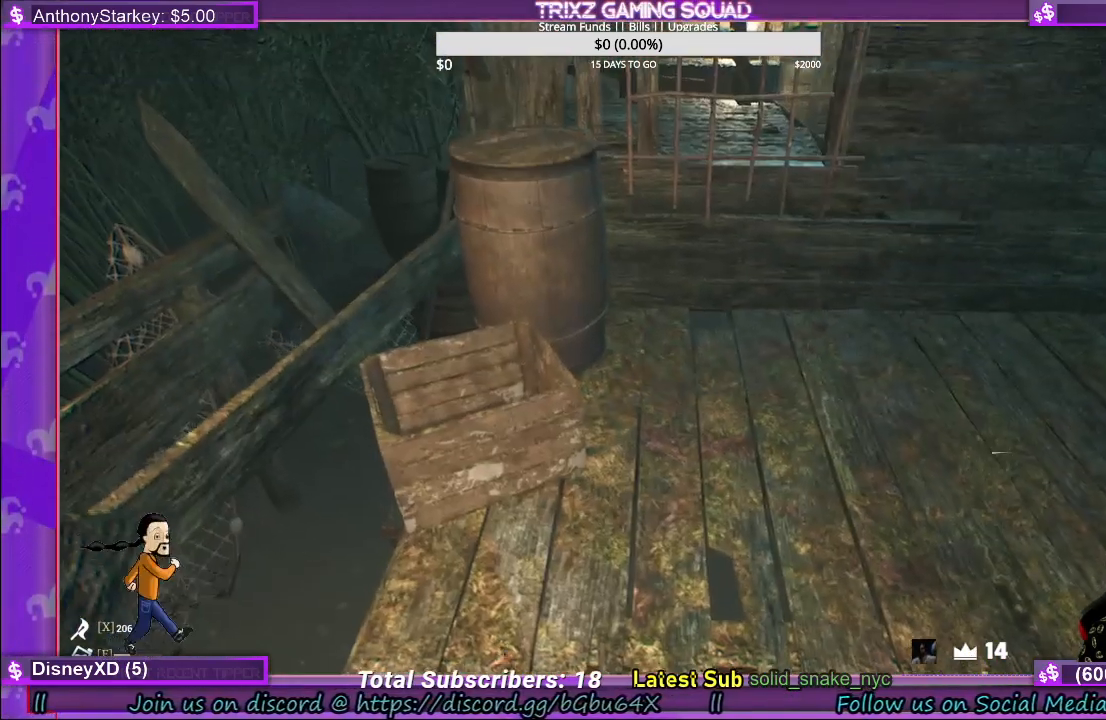
{"keys": [], "mouse": [], "events": [[17, "w", "down"], [50, "a", "down"], [67, "w", "up"], [267, "a", "up"]]}